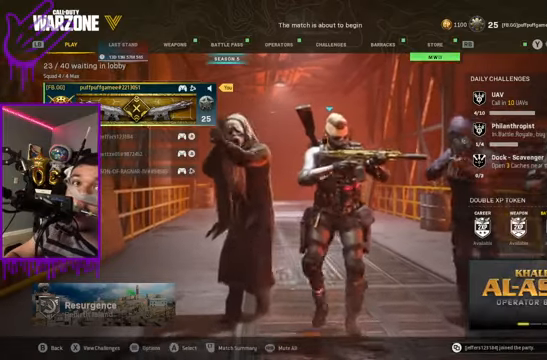
Gameplay with a controller (Xbox layout); each line is a JSON object with the inputs held at the frame after it. "events" lists button and stick changes between this image and that frame as [ms after this image, input, new state], when the widget could be followed in between. Not read: L3 R3.
{"buttons": [], "left_stick": "center", "right_stick": "center", "events": [[166, "START", "down"], [300, "START", "up"]]}
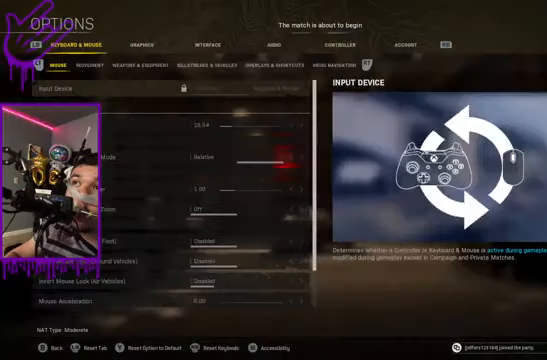
{"buttons": [], "left_stick": "center", "right_stick": "center", "events": [[334, "R1", "down"], [434, "R1", "up"]]}
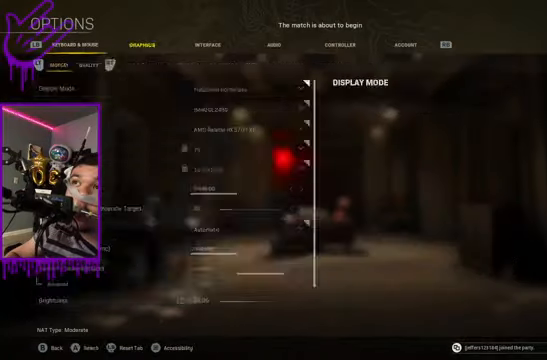
{"buttons": [], "left_stick": "center", "right_stick": "center", "events": [[66, "R1", "down"], [133, "R1", "up"], [267, "R1", "down"], [367, "R1", "up"]]}
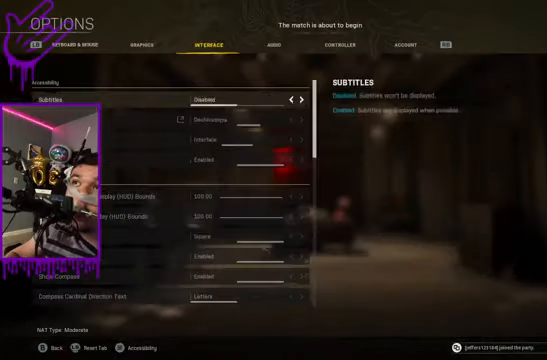
{"buttons": [], "left_stick": "center", "right_stick": "center", "events": []}
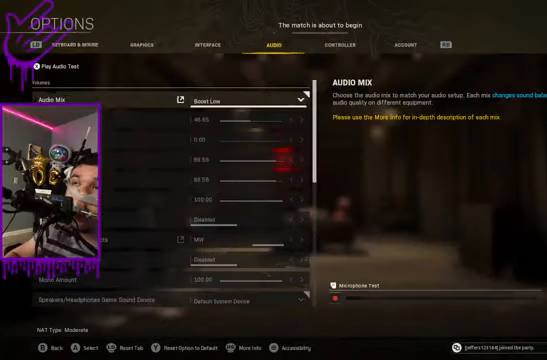
{"buttons": [], "left_stick": "center", "right_stick": "center", "events": []}
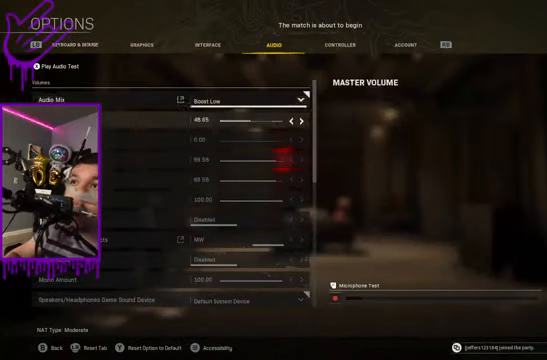
{"buttons": ["DPAD_DOWN"], "left_stick": "center", "right_stick": "center", "events": [[33, "DPAD_DOWN", "down"]]}
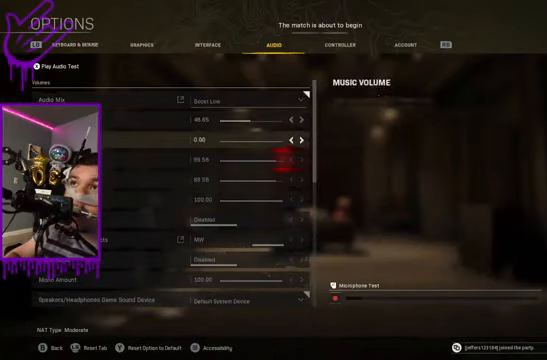
{"buttons": ["DPAD_DOWN"], "left_stick": "center", "right_stick": "center", "events": []}
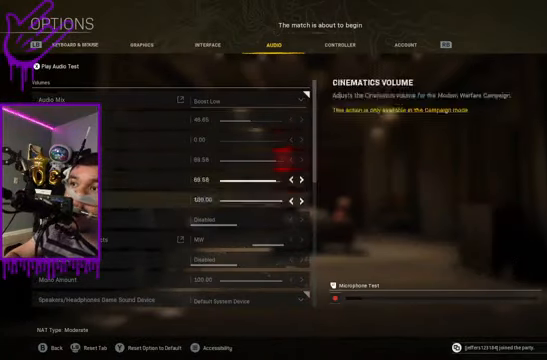
{"buttons": ["DPAD_DOWN"], "left_stick": "center", "right_stick": "center", "events": []}
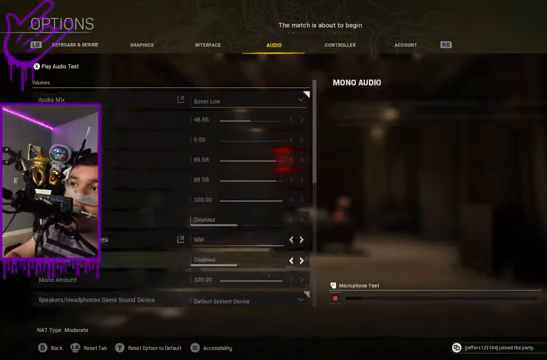
{"buttons": ["DPAD_DOWN"], "left_stick": "center", "right_stick": "center", "events": []}
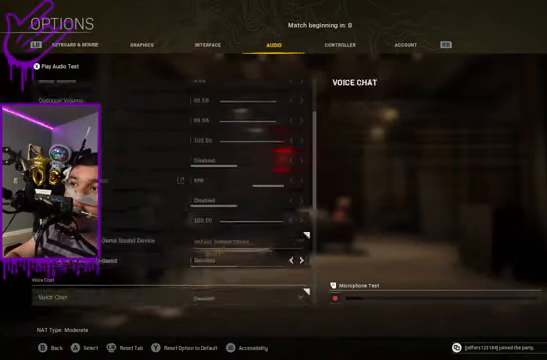
{"buttons": [], "left_stick": "center", "right_stick": "center", "events": [[133, "DPAD_DOWN", "up"]]}
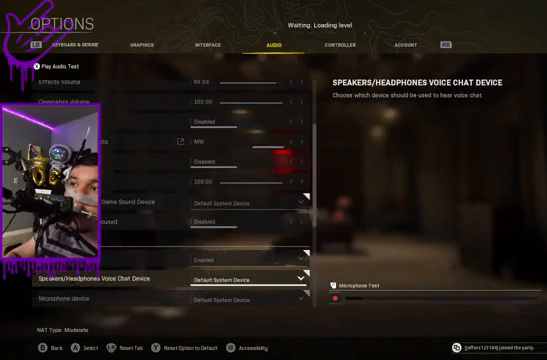
{"buttons": [], "left_stick": "center", "right_stick": "center", "events": []}
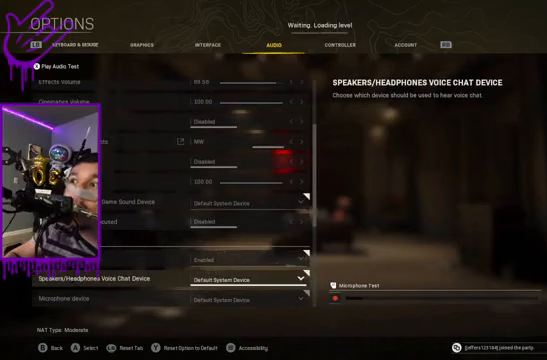
{"buttons": ["DPAD_DOWN"], "left_stick": "center", "right_stick": "center", "events": [[33, "DPAD_DOWN", "down"]]}
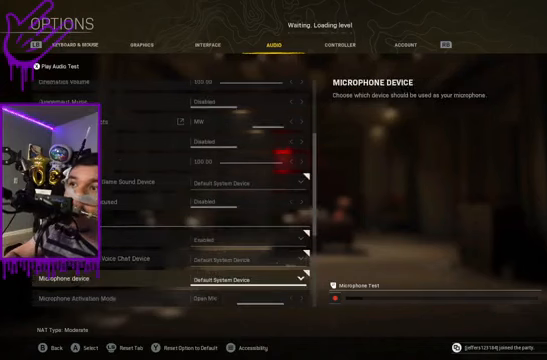
{"buttons": [], "left_stick": "center", "right_stick": "center", "events": [[33, "DPAD_DOWN", "up"]]}
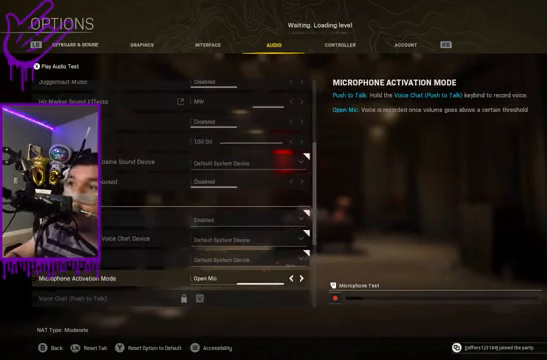
{"buttons": [], "left_stick": "center", "right_stick": "center", "events": []}
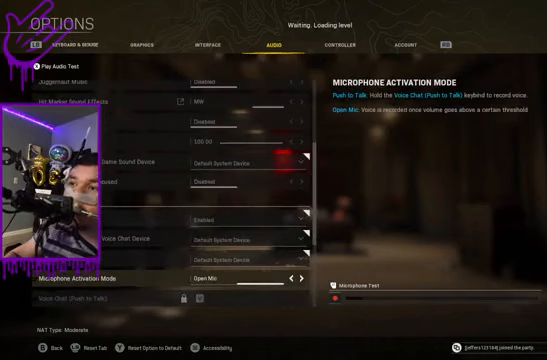
{"buttons": ["DPAD_LEFT"], "left_stick": "center", "right_stick": "center", "events": [[367, "DPAD_LEFT", "down"], [400, "DPAD_LEFT", "up"], [433, "DPAD_LEFT", "down"]]}
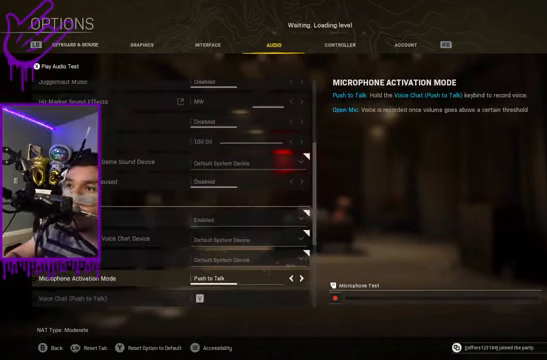
{"buttons": [], "left_stick": "center", "right_stick": "center", "events": [[100, "DPAD_LEFT", "up"]]}
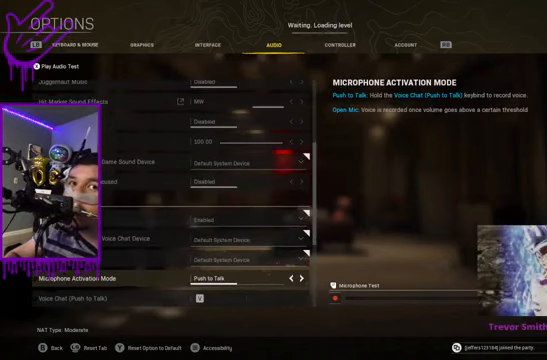
{"buttons": [], "left_stick": "center", "right_stick": "center", "events": []}
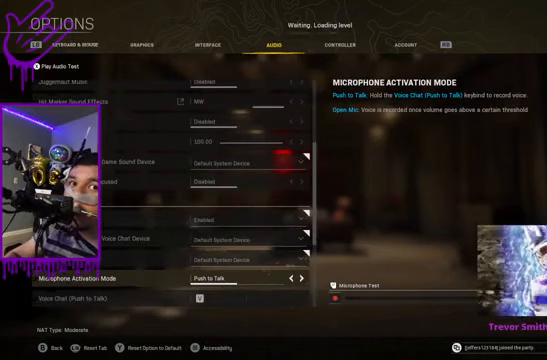
{"buttons": [], "left_stick": "center", "right_stick": "center", "events": []}
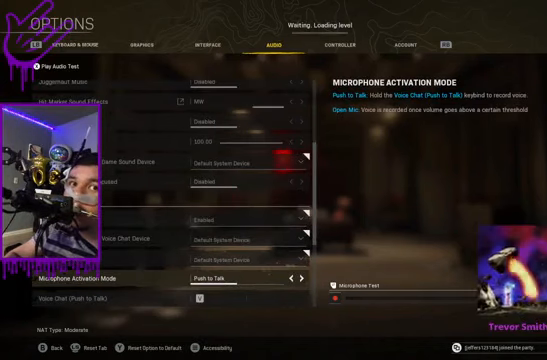
{"buttons": [], "left_stick": "center", "right_stick": "center", "events": []}
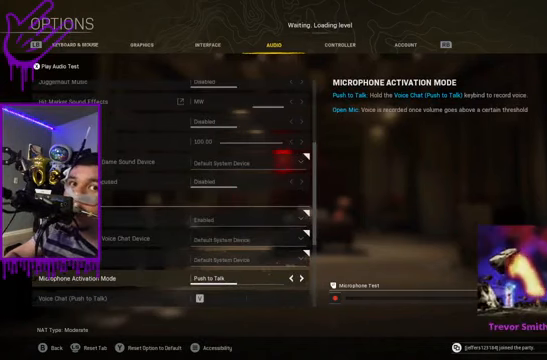
{"buttons": [], "left_stick": "center", "right_stick": "center", "events": []}
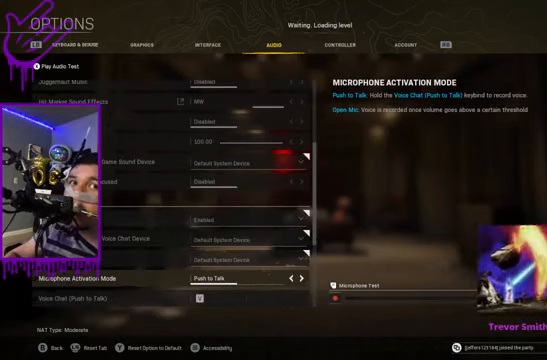
{"buttons": [], "left_stick": "center", "right_stick": "center", "events": []}
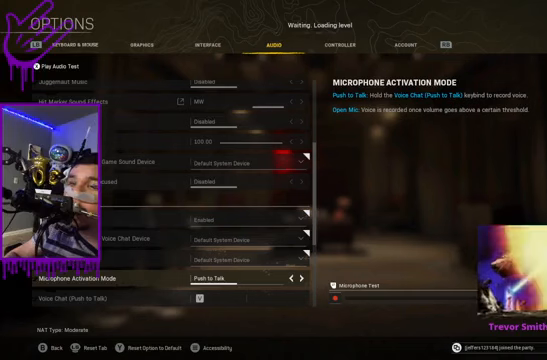
{"buttons": [], "left_stick": "center", "right_stick": "center", "events": []}
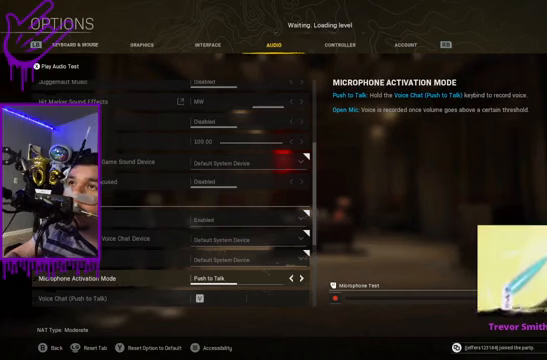
{"buttons": [], "left_stick": "center", "right_stick": "center", "events": []}
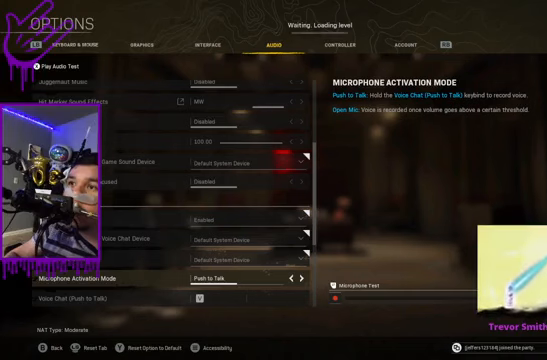
{"buttons": ["DPAD_RIGHT"], "left_stick": "center", "right_stick": "center", "events": [[367, "DPAD_RIGHT", "down"]]}
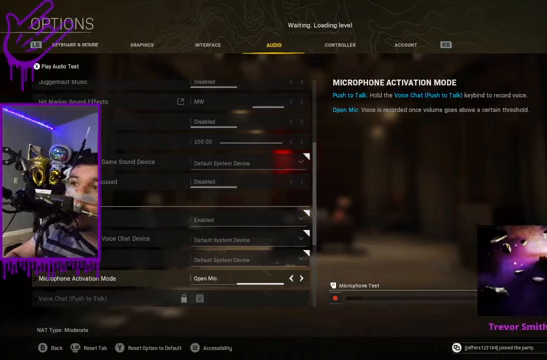
{"buttons": [], "left_stick": "center", "right_stick": "center", "events": [[33, "DPAD_RIGHT", "up"], [267, "B", "down"], [400, "B", "up"]]}
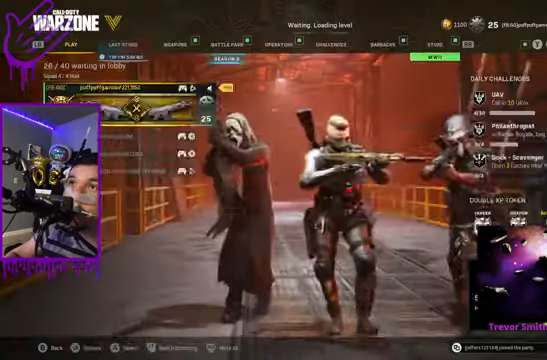
{"buttons": [], "left_stick": "center", "right_stick": "center", "events": [[101, "B", "down"], [201, "B", "up"]]}
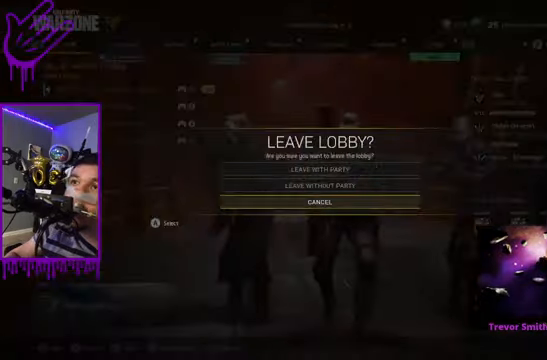
{"buttons": [], "left_stick": "center", "right_stick": "center", "events": [[267, "B", "down"], [334, "B", "up"]]}